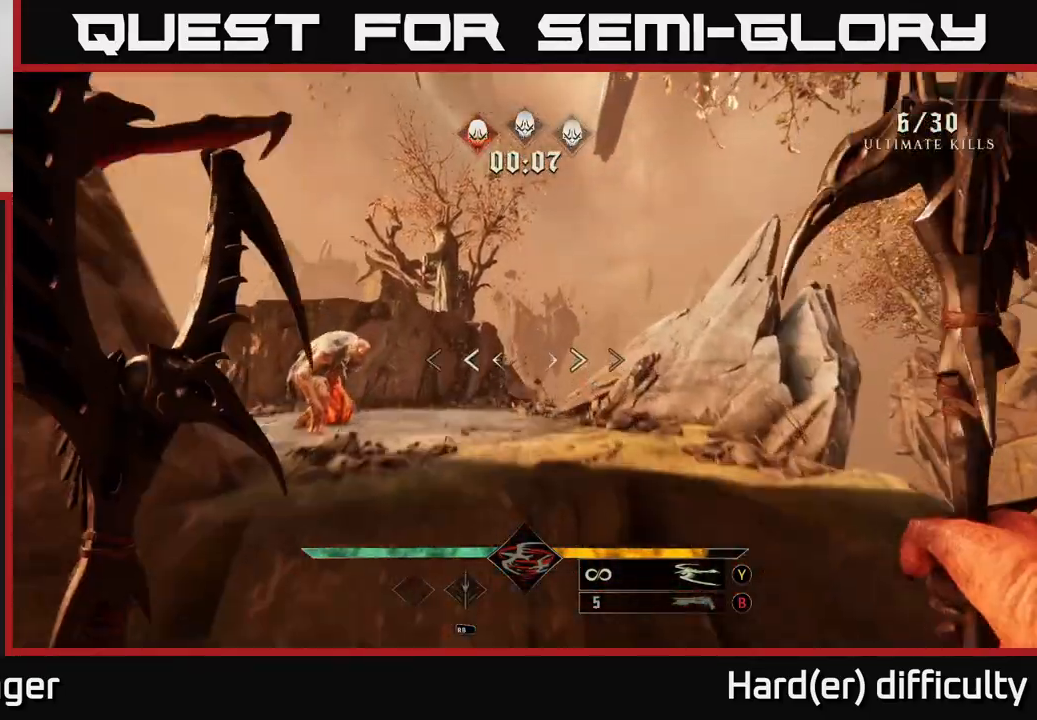
Gameplay with a controller (Xbox layout); each line is a JSON object with the inputs held at the frame after it. "events" lists button and stick changes between this image and that frame as [ms after this image, input, new state], when the widget could be followed in between.
{"buttons": [], "left_stick": "right", "right_stick": "left", "events": [[67, "A", "up"], [167, "right_stick", "down-left"], [200, "left_stick", "down"], [383, "R2", "down"], [433, "right_stick", "center"], [450, "left_stick", "right"], [483, "R2", "up"], [483, "right_stick", "left"]]}
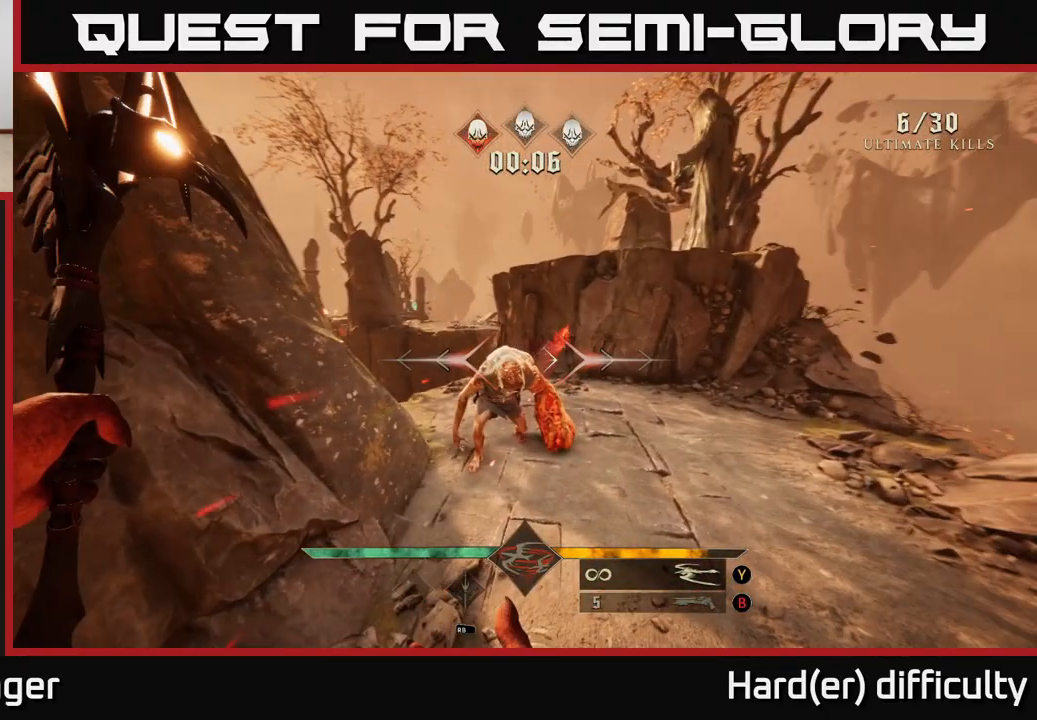
{"buttons": [], "left_stick": "right", "right_stick": "left", "events": [[33, "right_stick", "center"], [133, "left_stick", "down"], [200, "right_stick", "up-left"], [300, "R2", "down"], [300, "left_stick", "right"], [333, "right_stick", "center"], [383, "left_stick", "center"], [400, "R2", "up"], [467, "right_stick", "left"], [483, "left_stick", "right"]]}
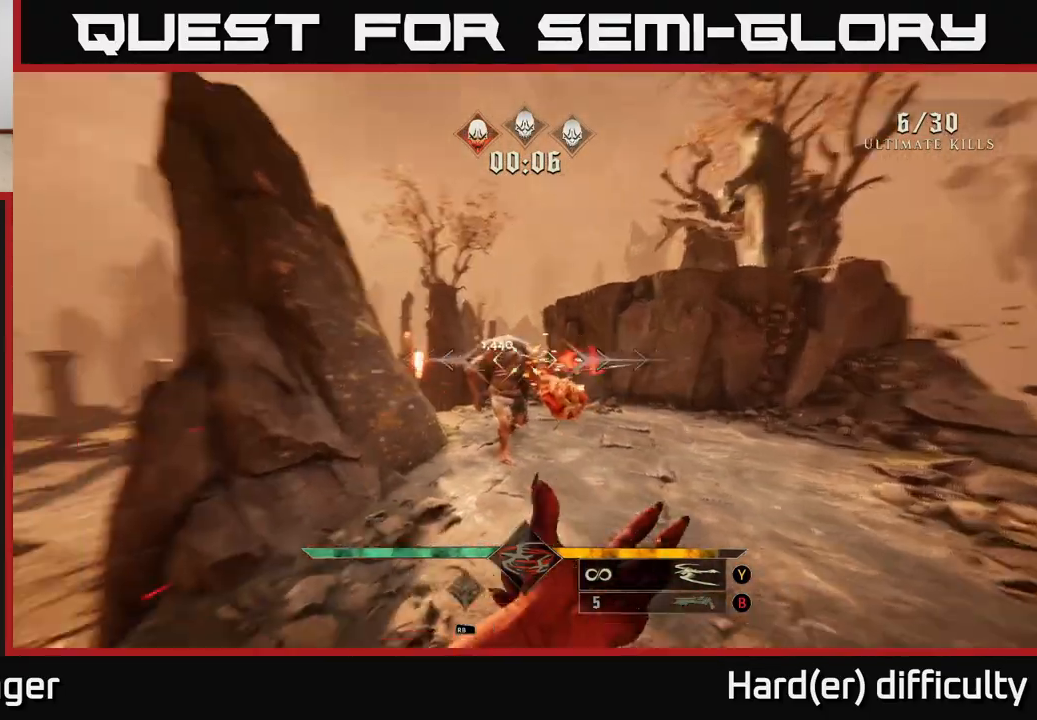
{"buttons": [], "left_stick": "center", "right_stick": "center", "events": [[117, "right_stick", "center"], [267, "left_stick", "down"], [300, "right_stick", "left"], [383, "right_stick", "center"], [450, "left_stick", "center"]]}
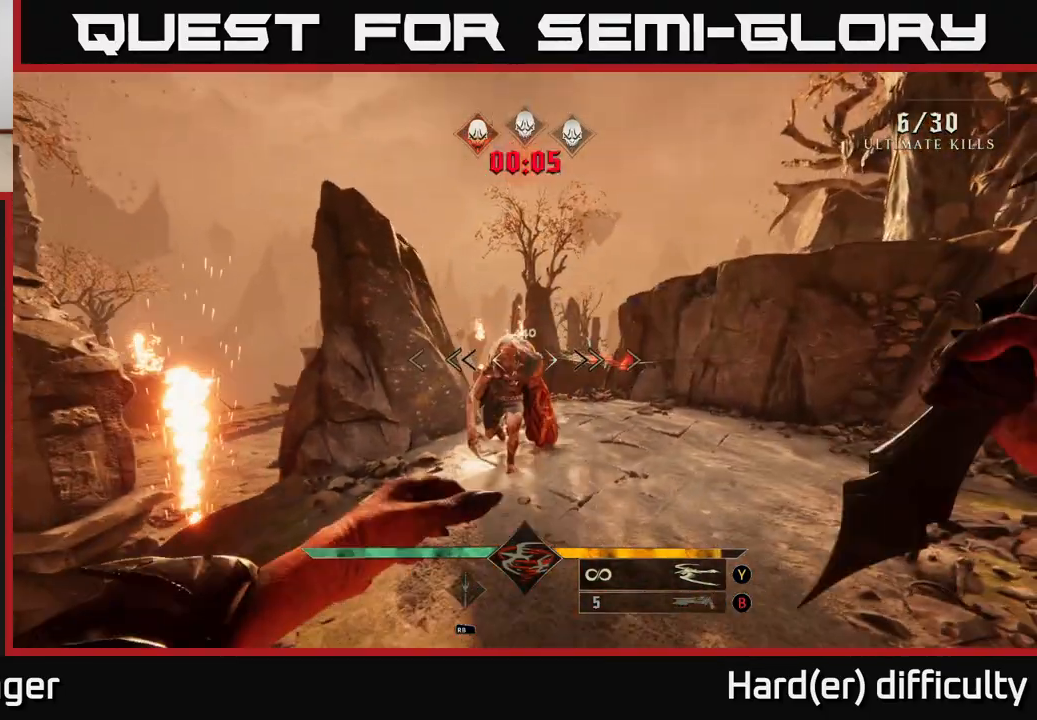
{"buttons": [], "left_stick": "center", "right_stick": "down-left", "events": [[100, "right_stick", "left"], [150, "R2", "down"], [167, "right_stick", "center"], [183, "left_stick", "right"], [217, "R2", "up"], [333, "left_stick", "down-left"], [400, "left_stick", "center"], [400, "right_stick", "down-left"]]}
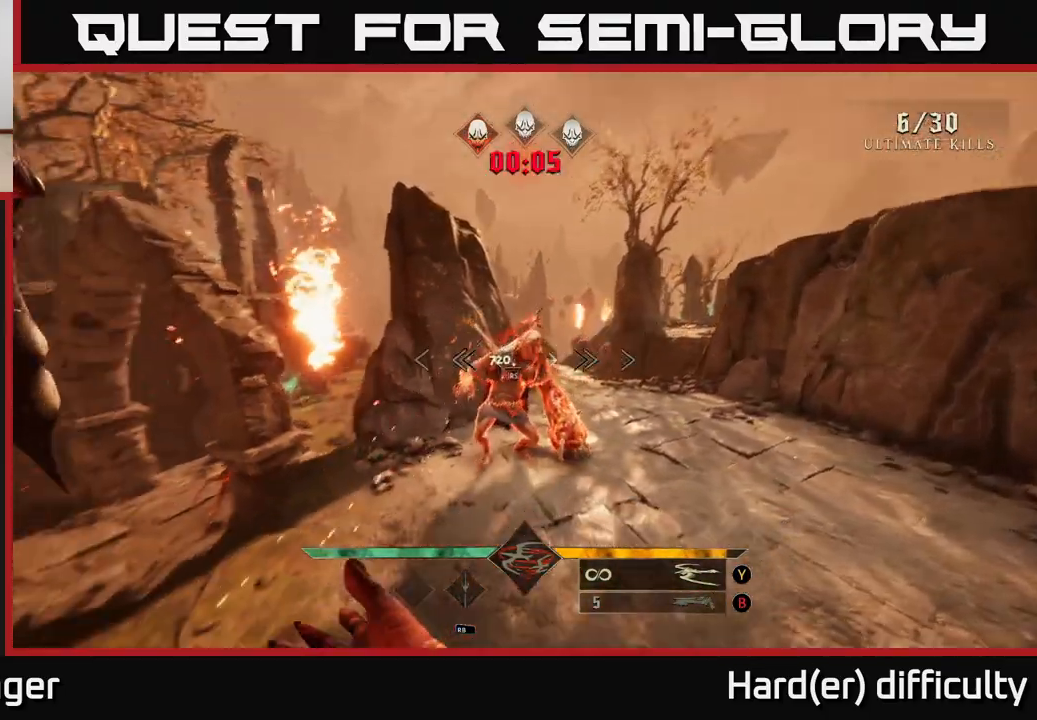
{"buttons": [], "left_stick": "up", "right_stick": "center", "events": [[17, "right_stick", "down"], [67, "left_stick", "down-right"], [83, "R2", "down"], [117, "right_stick", "center"], [133, "R2", "up"], [183, "left_stick", "up"], [350, "right_stick", "up"], [400, "right_stick", "center"]]}
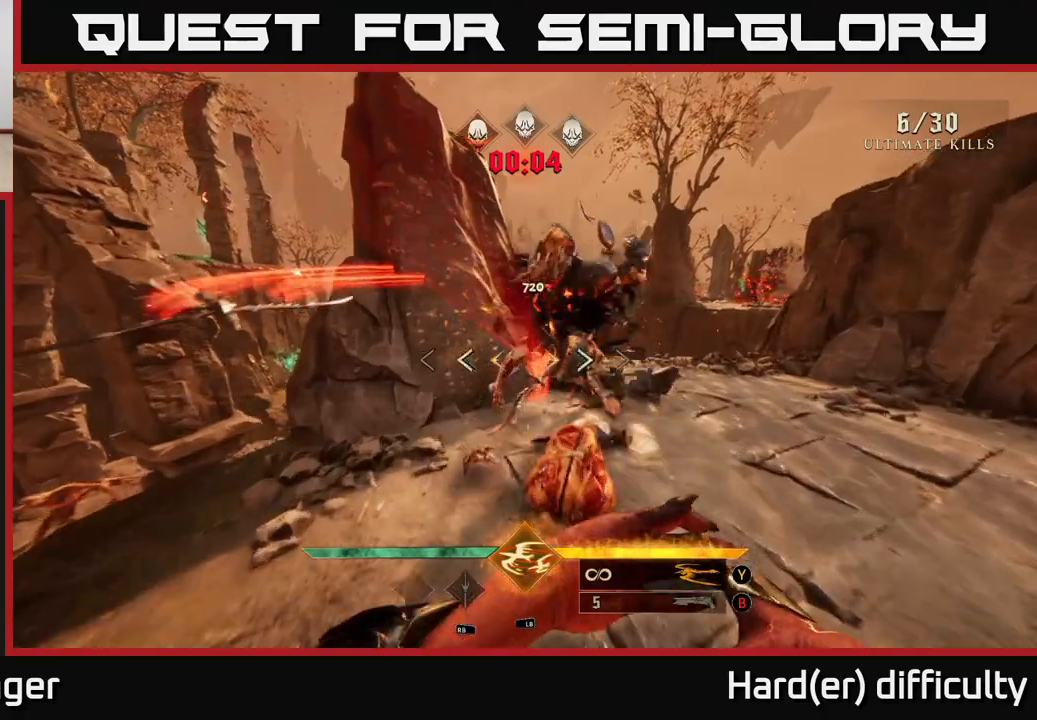
{"buttons": [], "left_stick": "up", "right_stick": "down-right", "events": [[67, "right_stick", "up-right"], [250, "right_stick", "center"], [367, "L1", "down"], [450, "right_stick", "down-right"], [500, "L1", "up"]]}
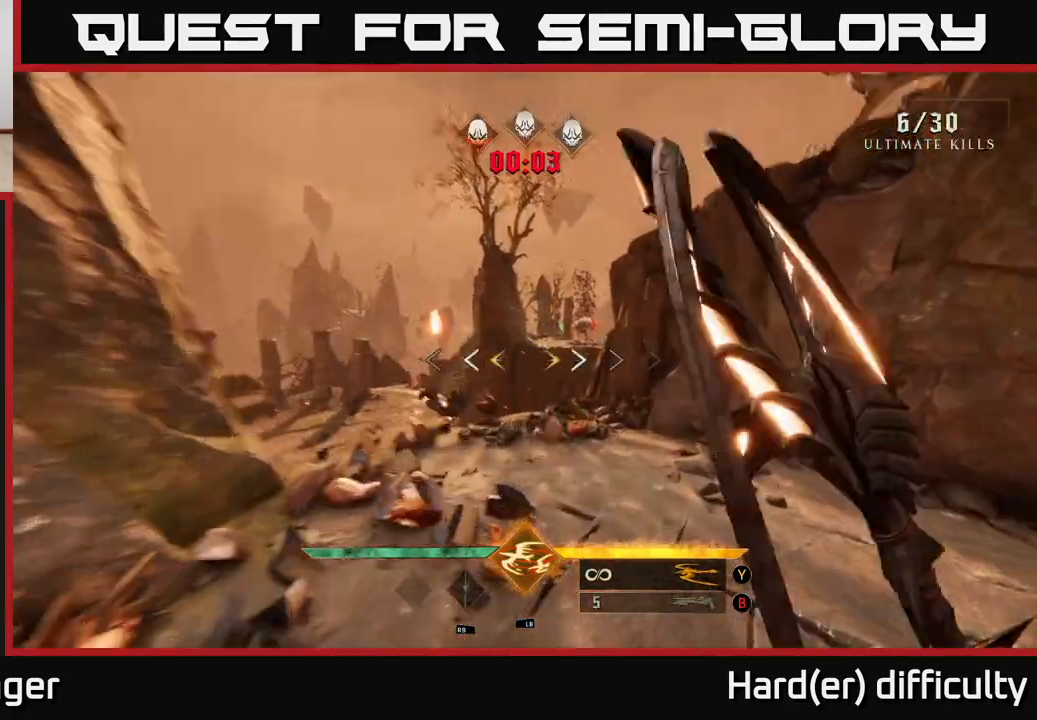
{"buttons": ["A"], "left_stick": "up", "right_stick": "center", "events": [[67, "right_stick", "center"], [400, "A", "down"]]}
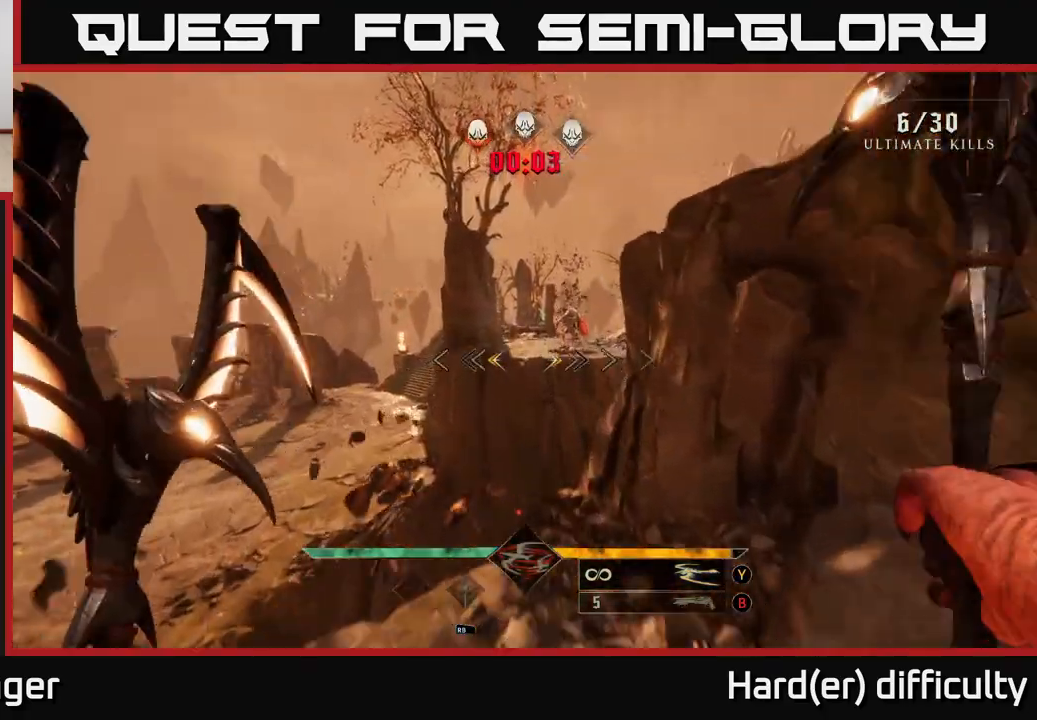
{"buttons": ["L2"], "left_stick": "up", "right_stick": "center", "events": [[133, "A", "up"], [283, "A", "down"], [417, "A", "up"], [417, "L2", "down"]]}
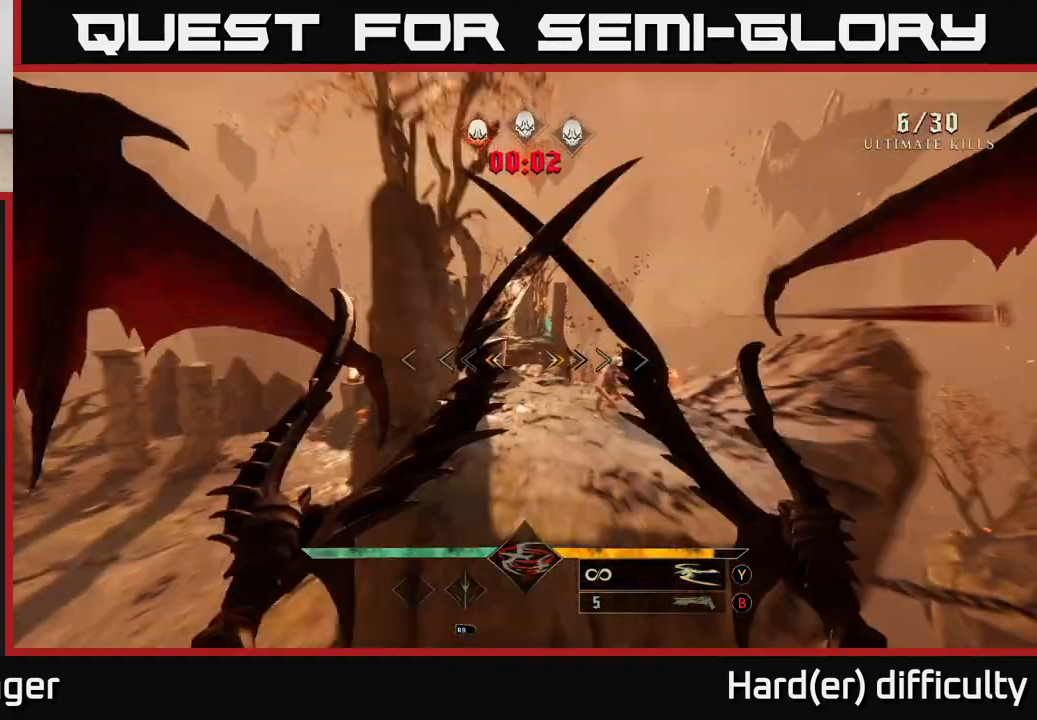
{"buttons": [], "left_stick": "up-left", "right_stick": "up", "events": [[133, "L2", "up"], [200, "right_stick", "right"], [383, "left_stick", "up-left"], [417, "right_stick", "center"], [467, "right_stick", "up"]]}
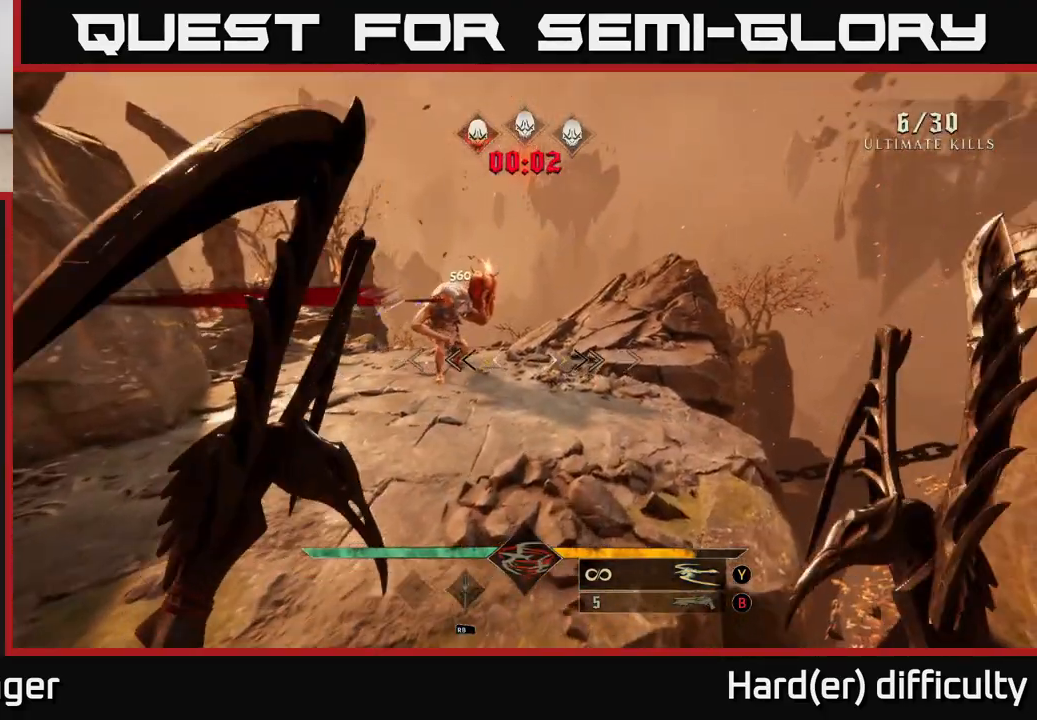
{"buttons": [], "left_stick": "down-right", "right_stick": "center", "events": [[33, "right_stick", "center"], [67, "left_stick", "up"], [200, "left_stick", "up-left"], [383, "left_stick", "center"], [483, "left_stick", "down-right"]]}
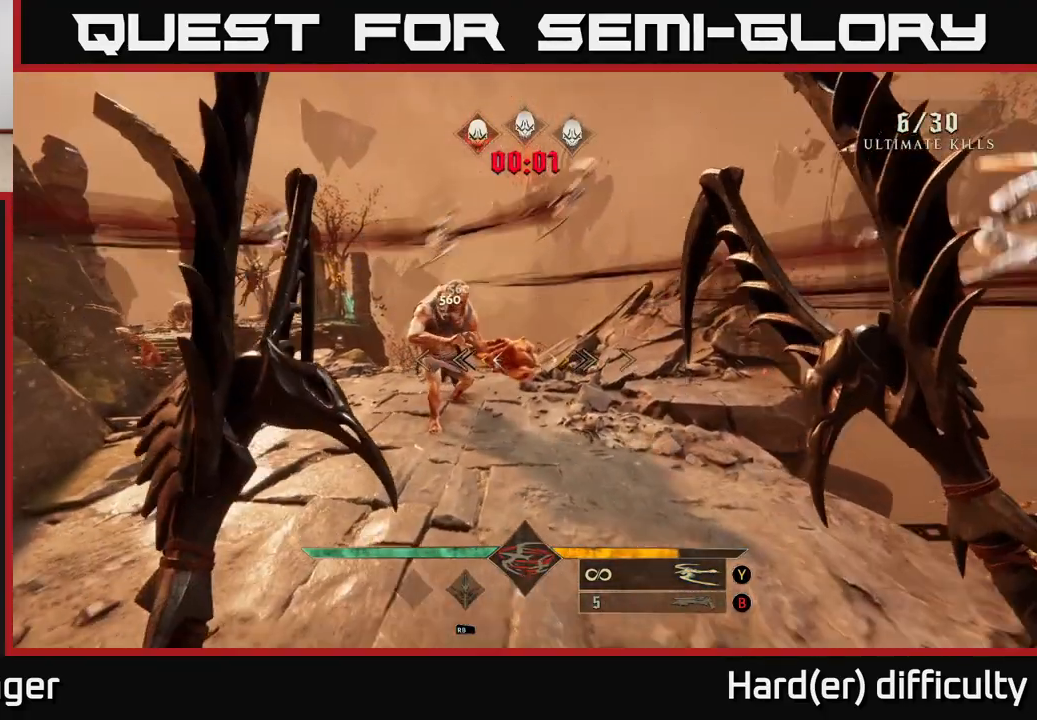
{"buttons": [], "left_stick": "center", "right_stick": "center", "events": [[67, "left_stick", "center"], [250, "left_stick", "up-left"], [383, "left_stick", "center"]]}
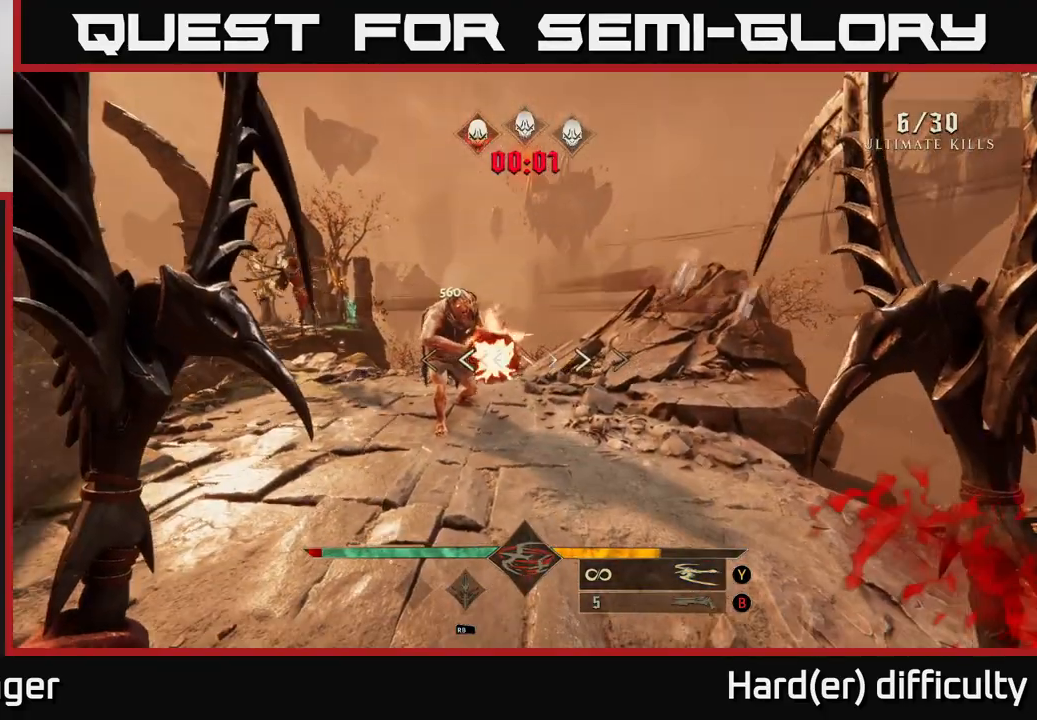
{"buttons": [], "left_stick": "up-left", "right_stick": "down-right", "events": [[17, "left_stick", "left"], [83, "left_stick", "center"], [217, "left_stick", "left"], [300, "left_stick", "up-left"], [383, "right_stick", "left"], [500, "right_stick", "down-right"]]}
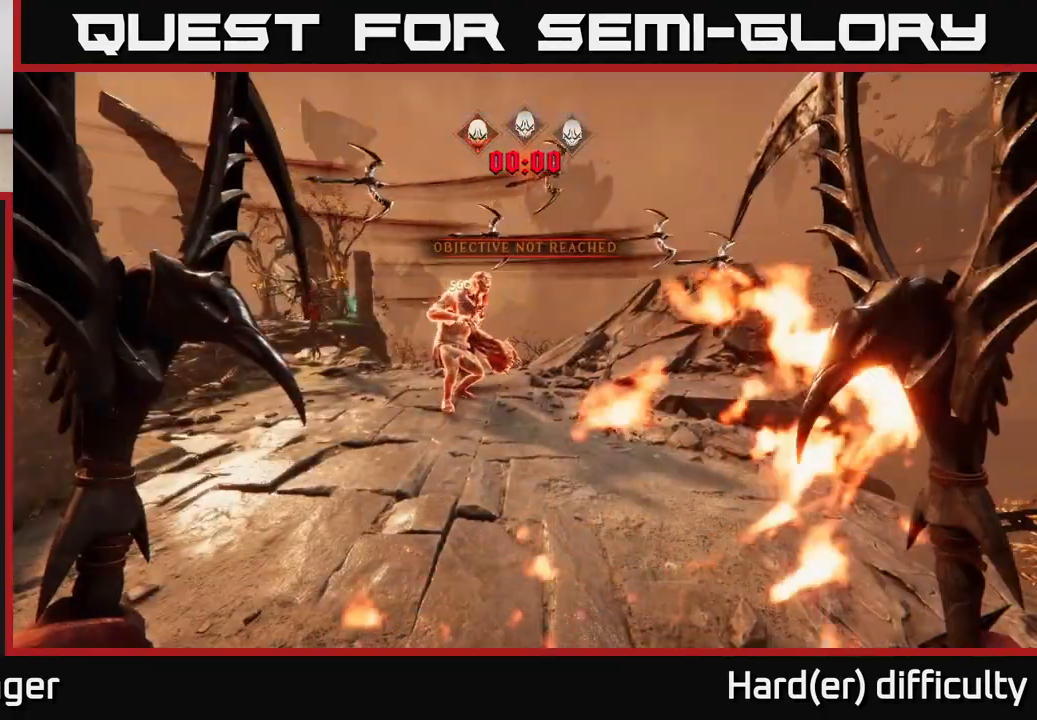
{"buttons": [], "left_stick": "center", "right_stick": "center", "events": [[17, "right_stick", "center"], [50, "left_stick", "center"]]}
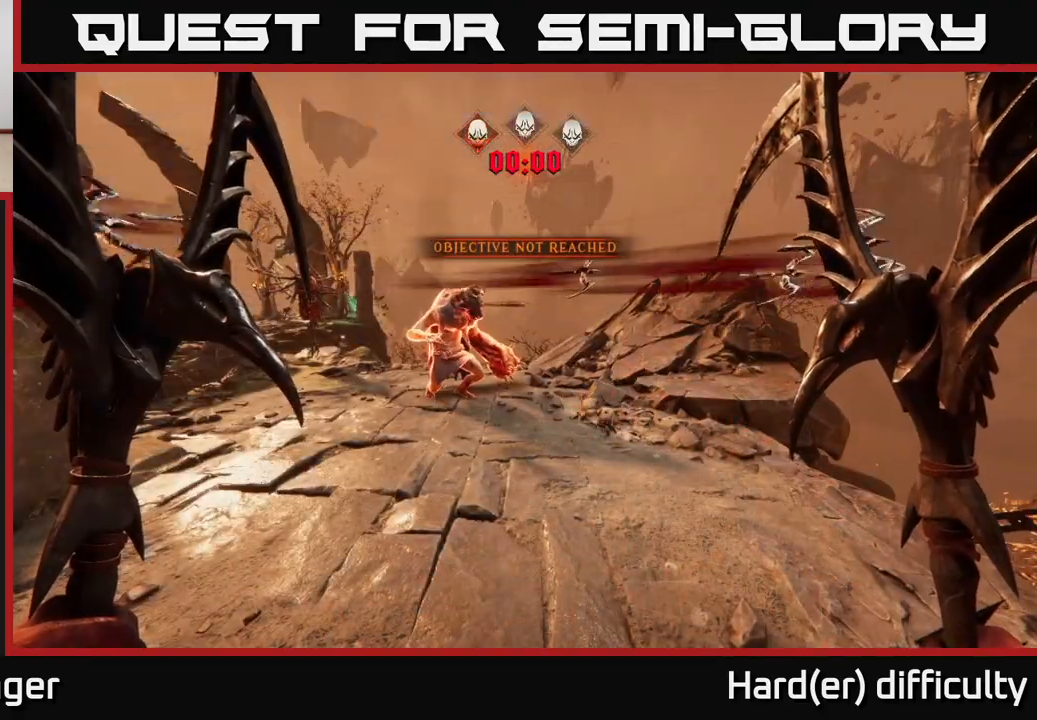
{"buttons": [], "left_stick": "center", "right_stick": "center", "events": []}
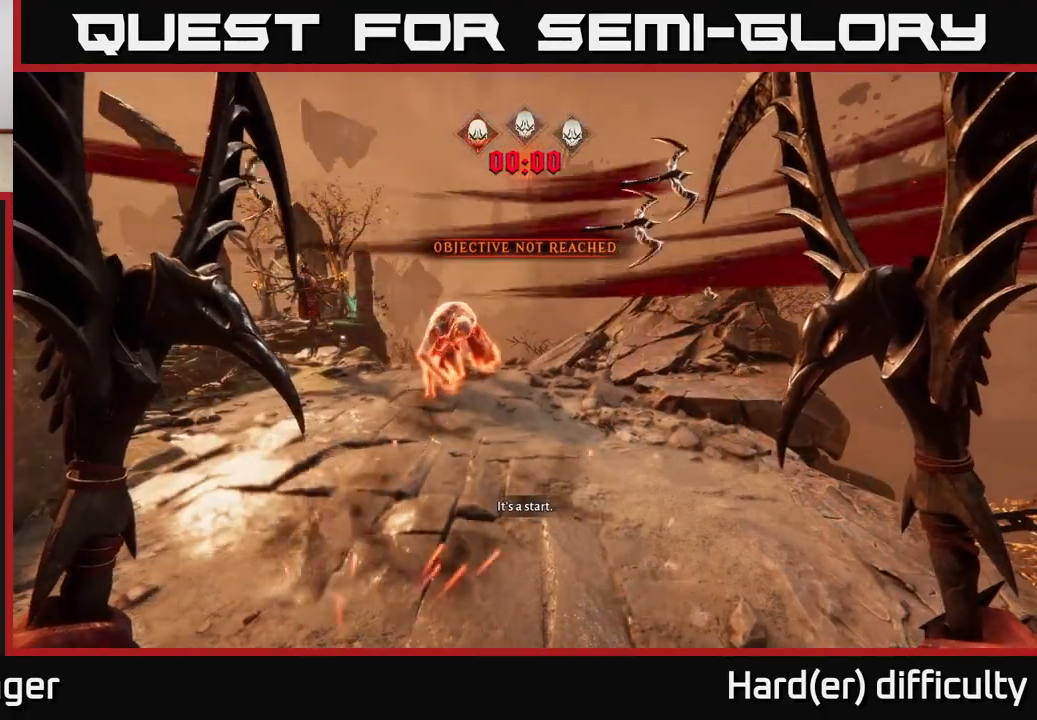
{"buttons": [], "left_stick": "center", "right_stick": "center", "events": []}
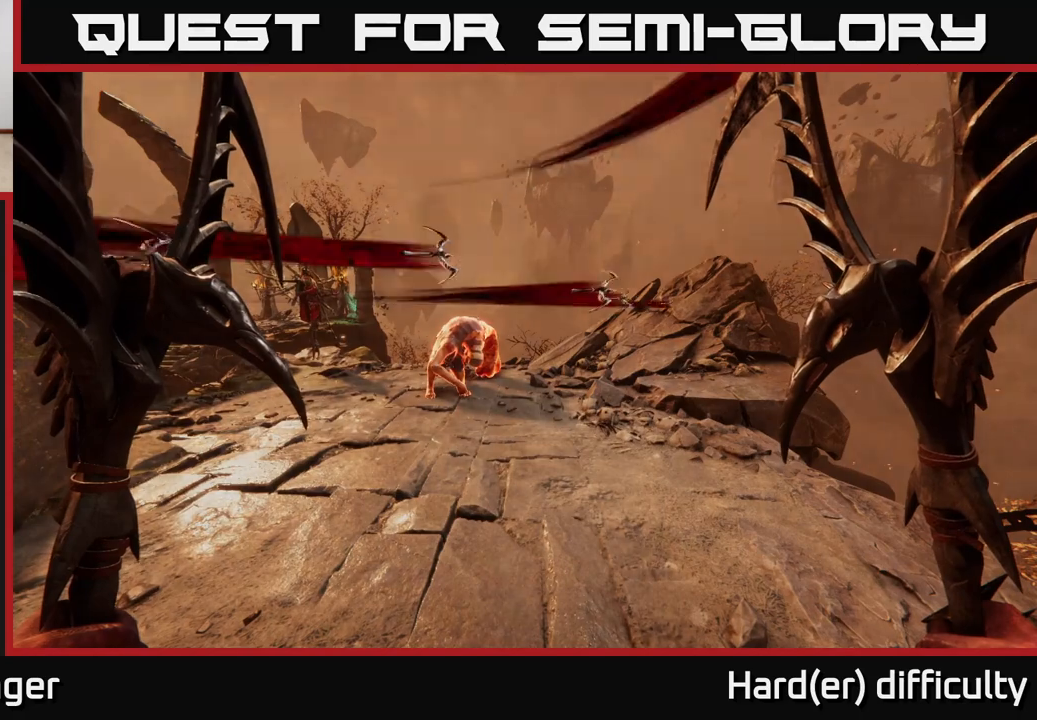
{"buttons": [], "left_stick": "center", "right_stick": "center", "events": []}
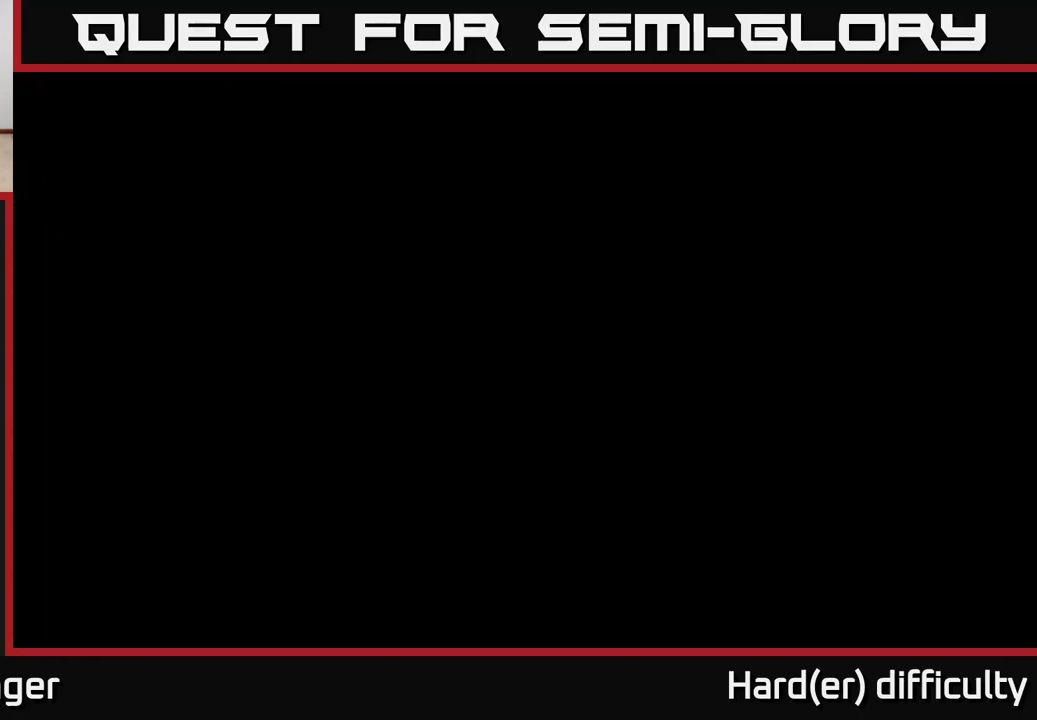
{"buttons": [], "left_stick": "center", "right_stick": "center", "events": []}
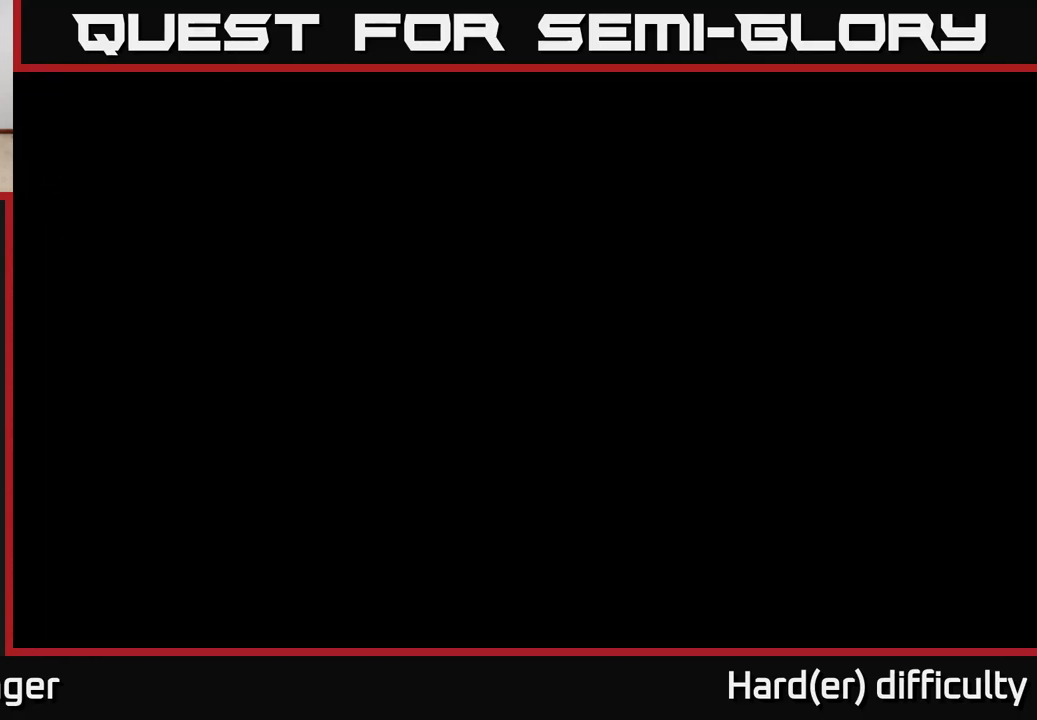
{"buttons": [], "left_stick": "center", "right_stick": "center", "events": []}
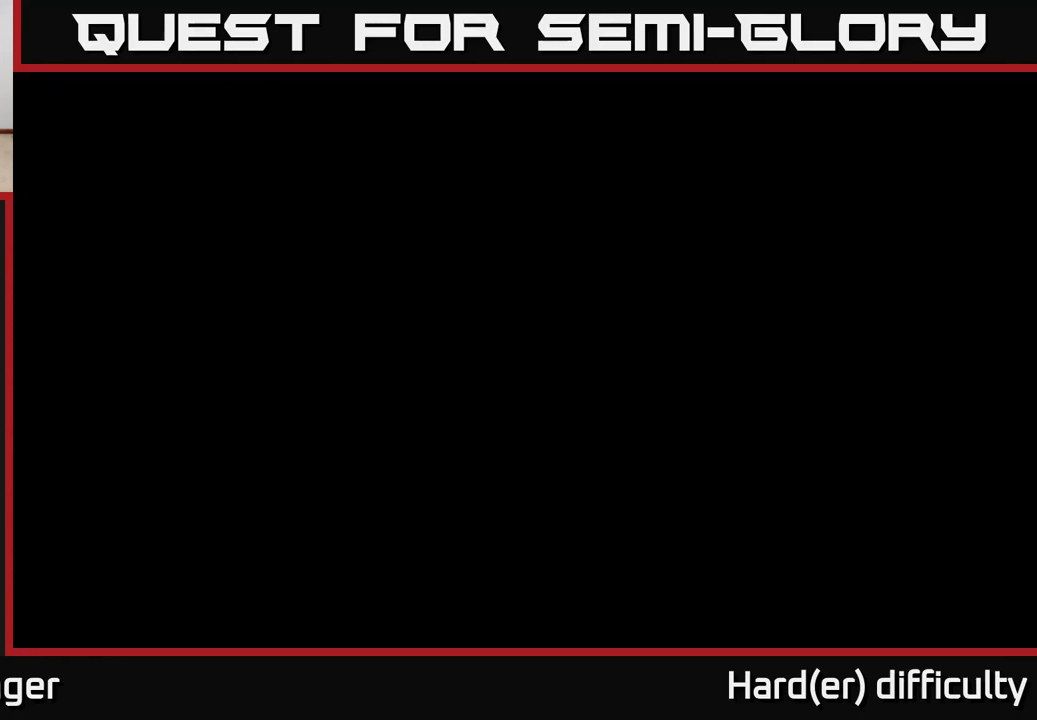
{"buttons": [], "left_stick": "center", "right_stick": "center", "events": []}
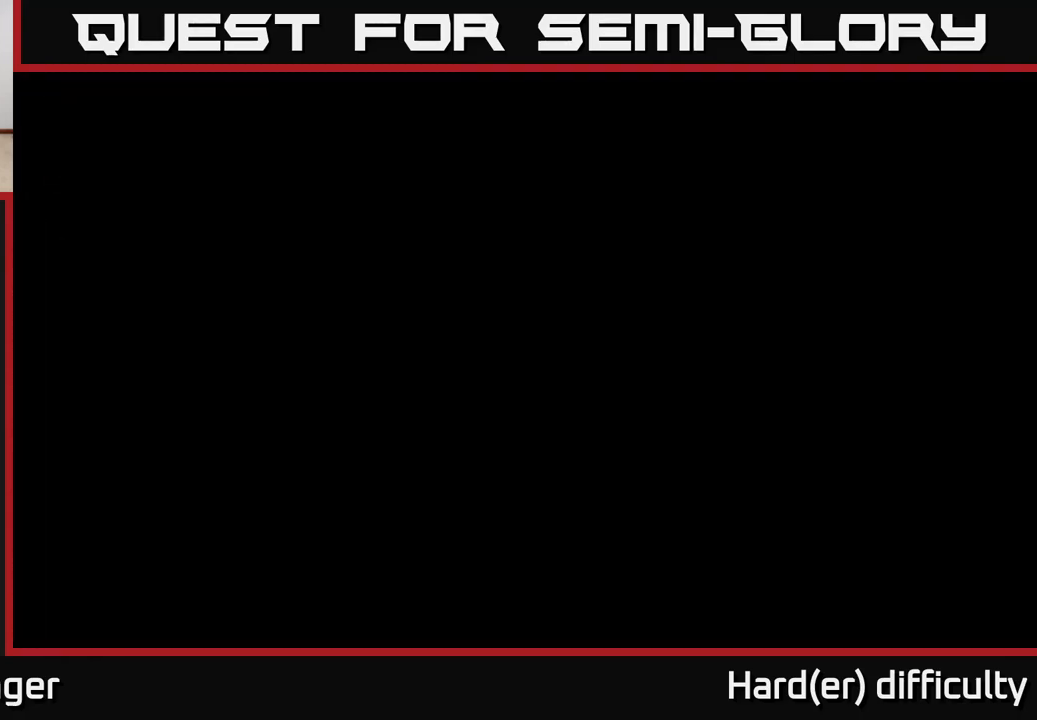
{"buttons": [], "left_stick": "center", "right_stick": "center", "events": []}
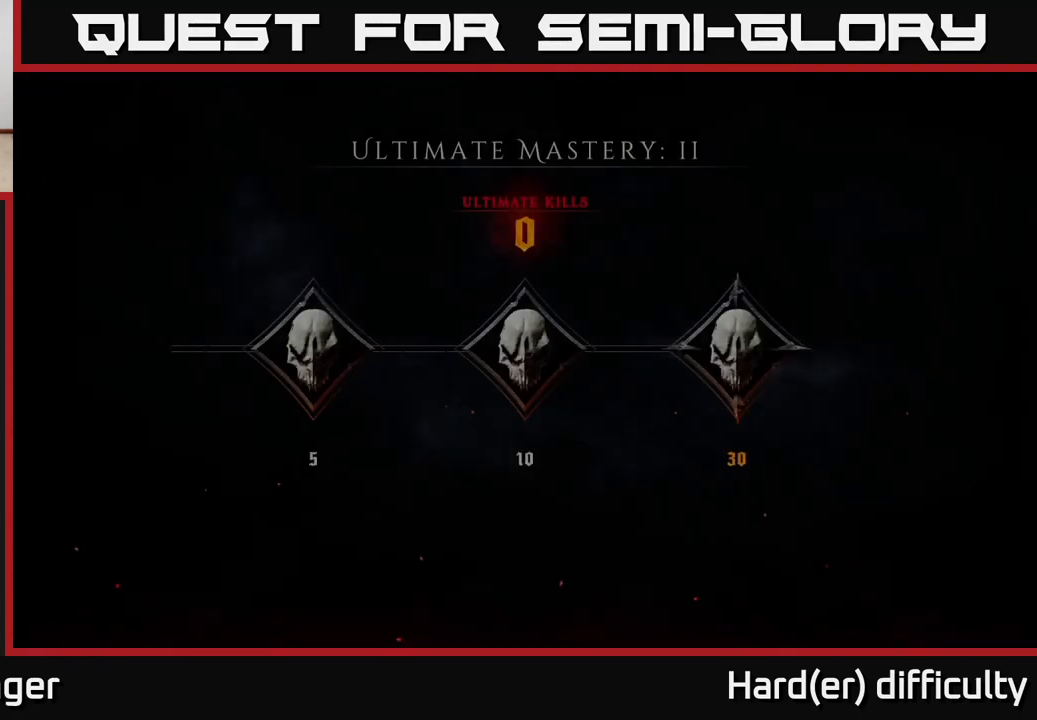
{"buttons": [], "left_stick": "center", "right_stick": "center", "events": []}
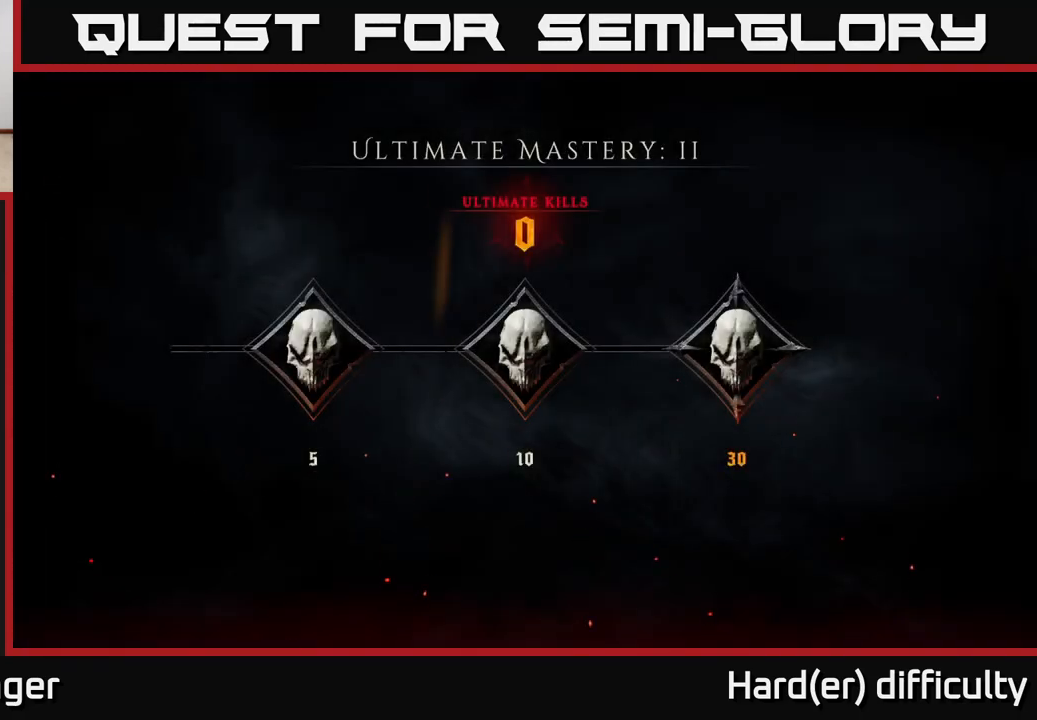
{"buttons": [], "left_stick": "center", "right_stick": "center", "events": []}
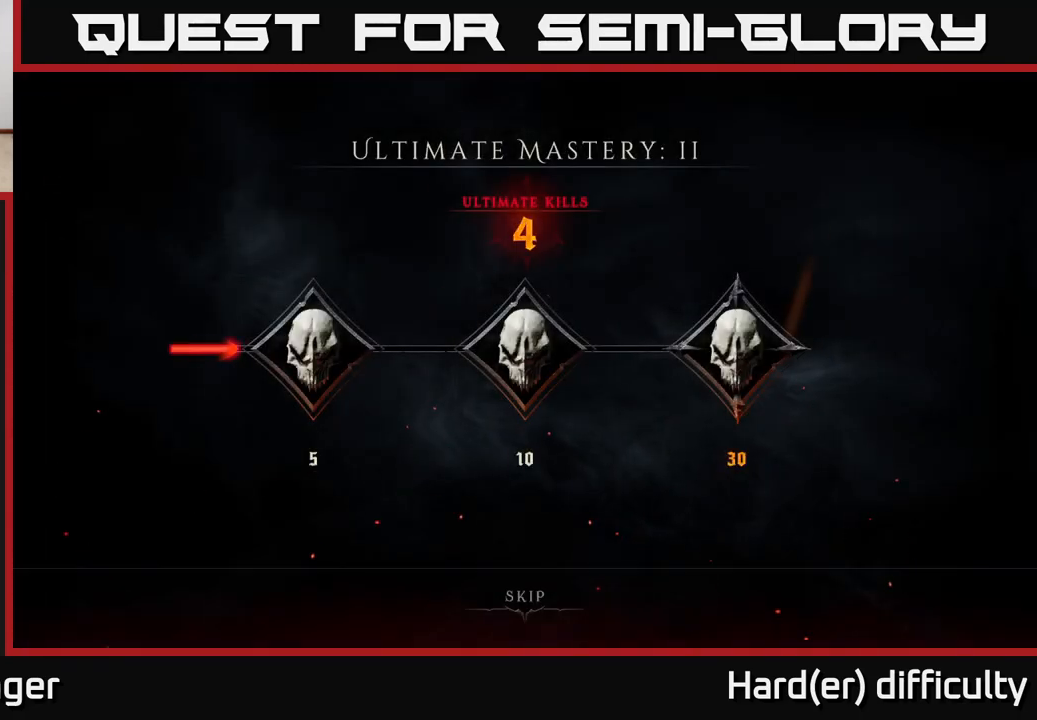
{"buttons": [], "left_stick": "center", "right_stick": "center", "events": []}
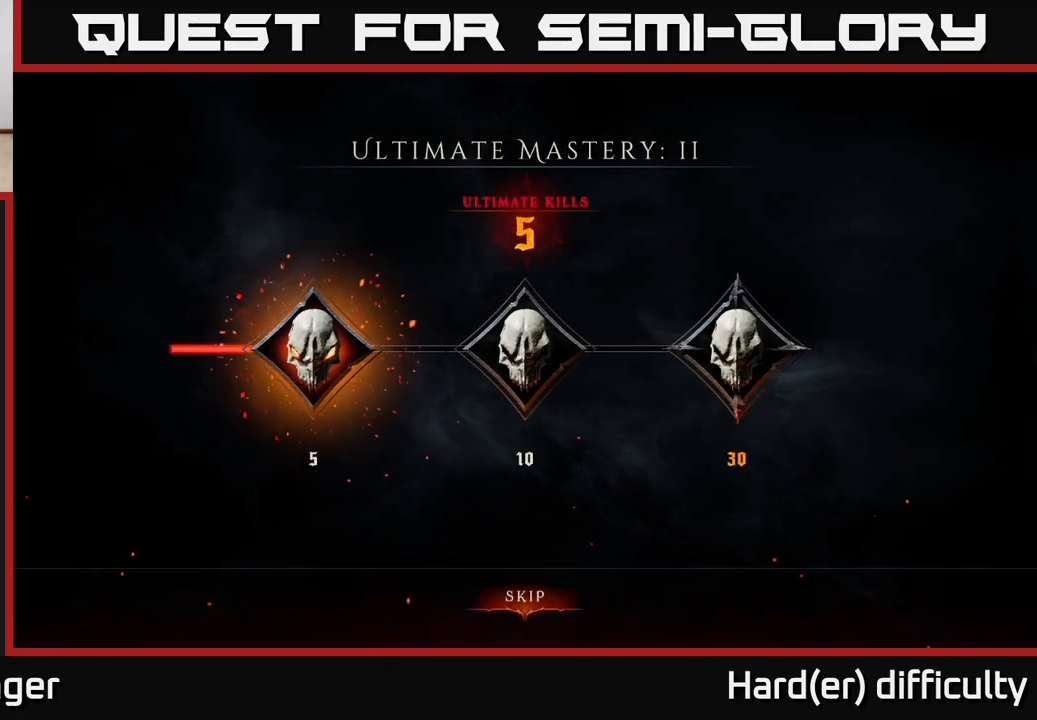
{"buttons": [], "left_stick": "center", "right_stick": "center", "events": [[367, "A", "down"], [367, "X", "down"], [417, "X", "up"], [467, "A", "up"]]}
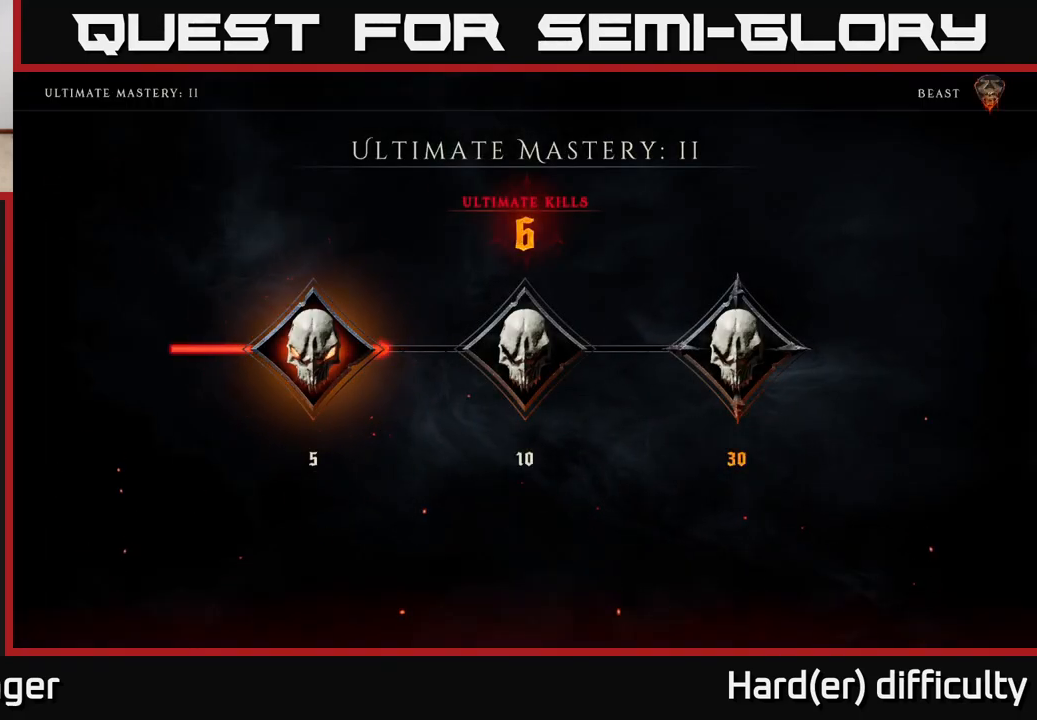
{"buttons": [], "left_stick": "center", "right_stick": "center", "events": []}
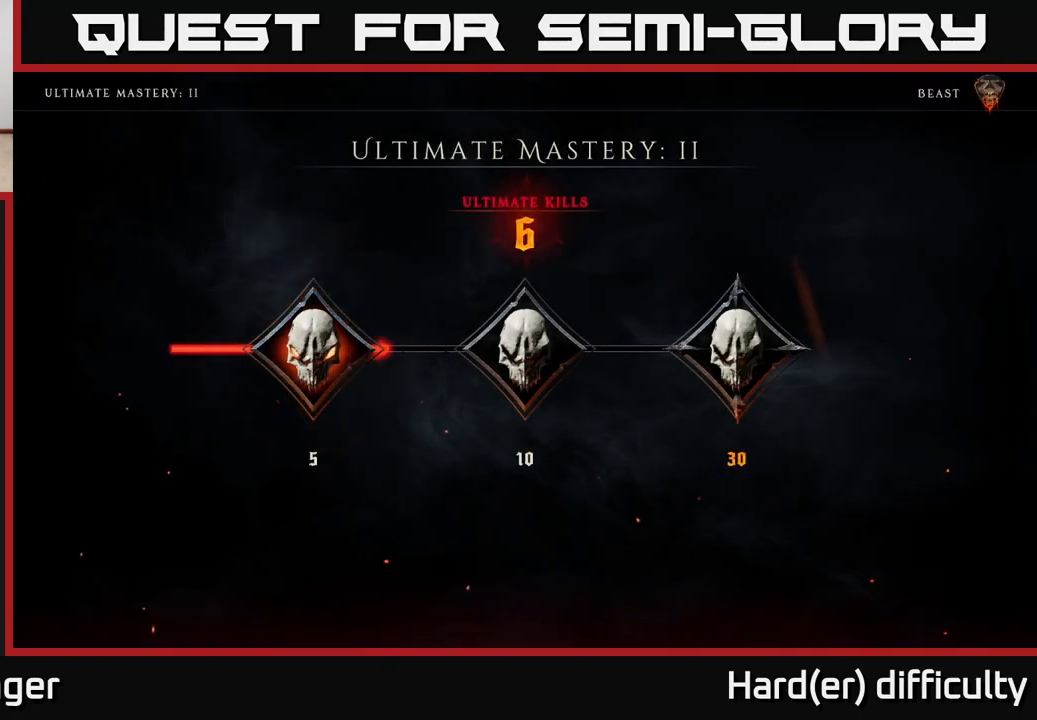
{"buttons": [], "left_stick": "center", "right_stick": "center", "events": []}
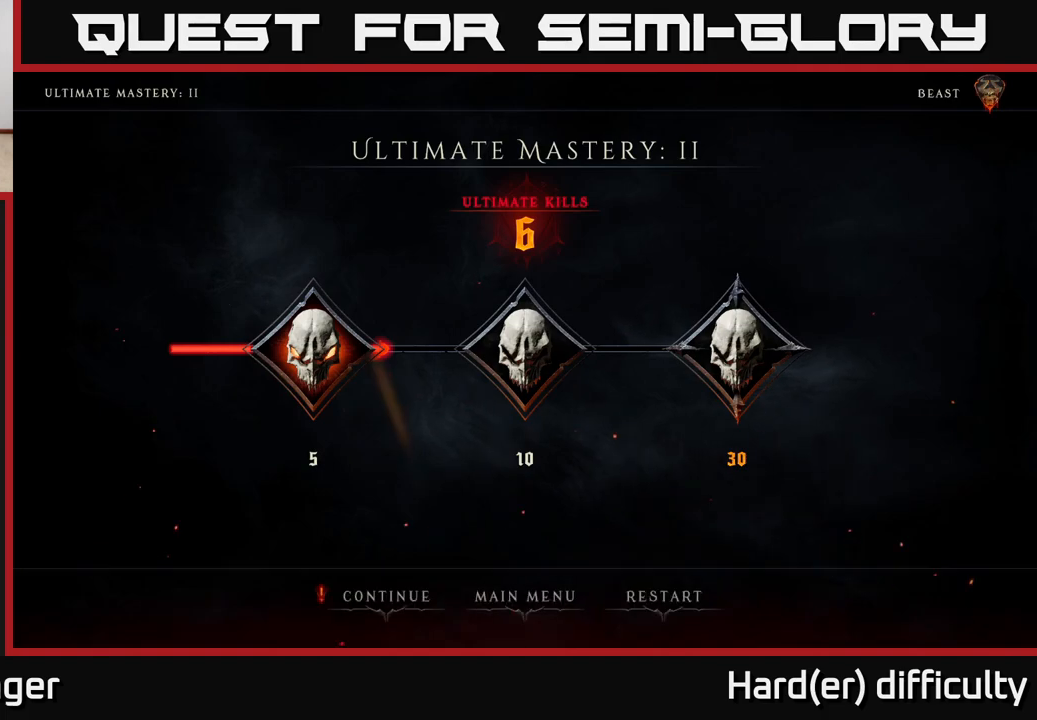
{"buttons": [], "left_stick": "center", "right_stick": "center", "events": []}
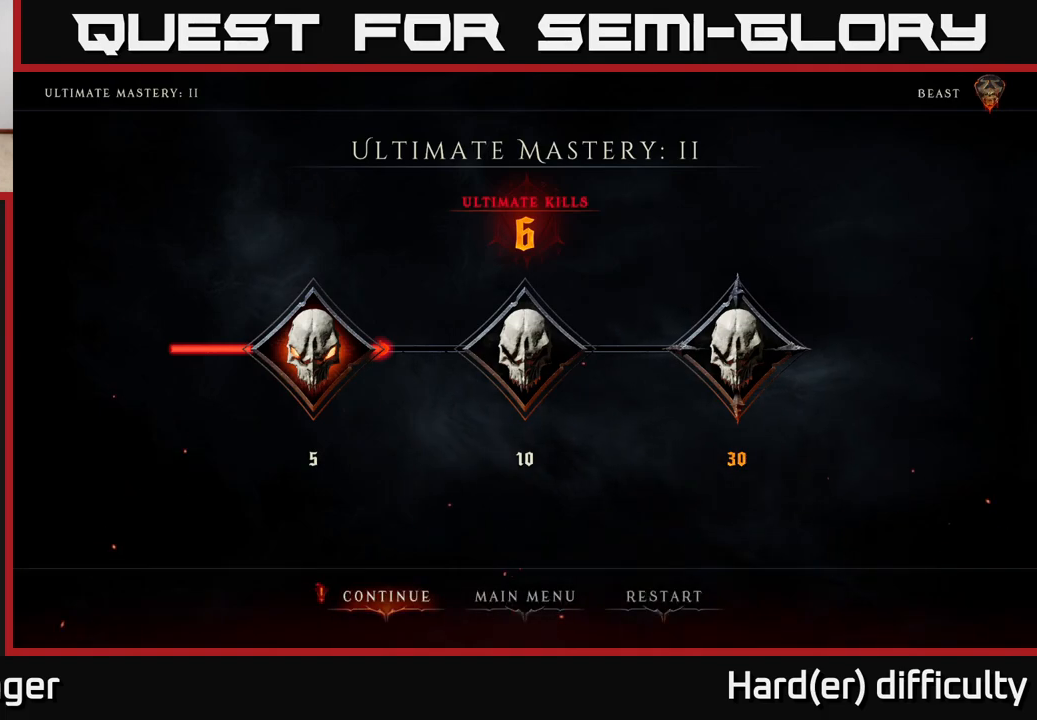
{"buttons": [], "left_stick": "center", "right_stick": "center", "events": []}
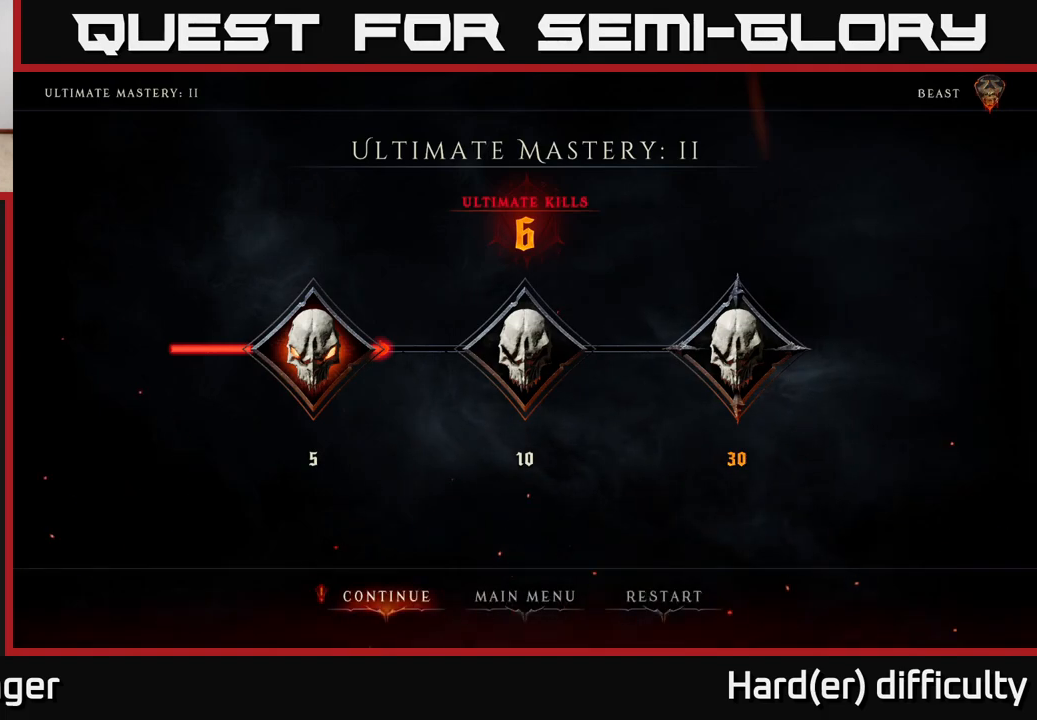
{"buttons": [], "left_stick": "center", "right_stick": "center", "events": [[400, "left_stick", "right"], [500, "left_stick", "center"]]}
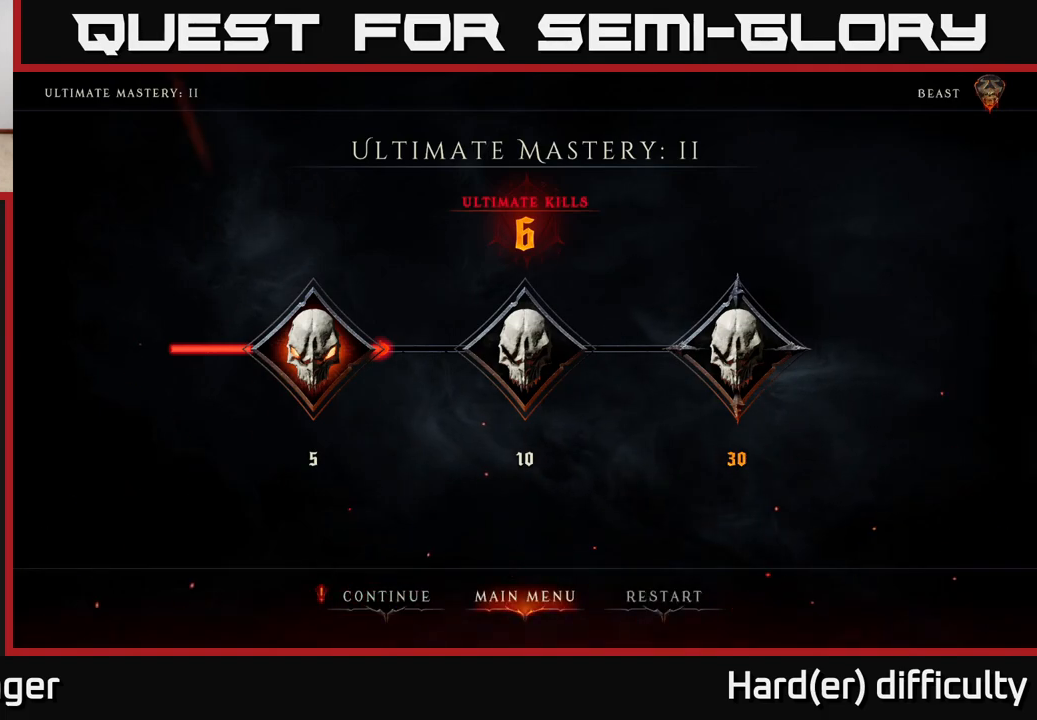
{"buttons": [], "left_stick": "center", "right_stick": "center", "events": [[117, "left_stick", "right"], [250, "left_stick", "center"], [333, "A", "down"], [417, "A", "up"]]}